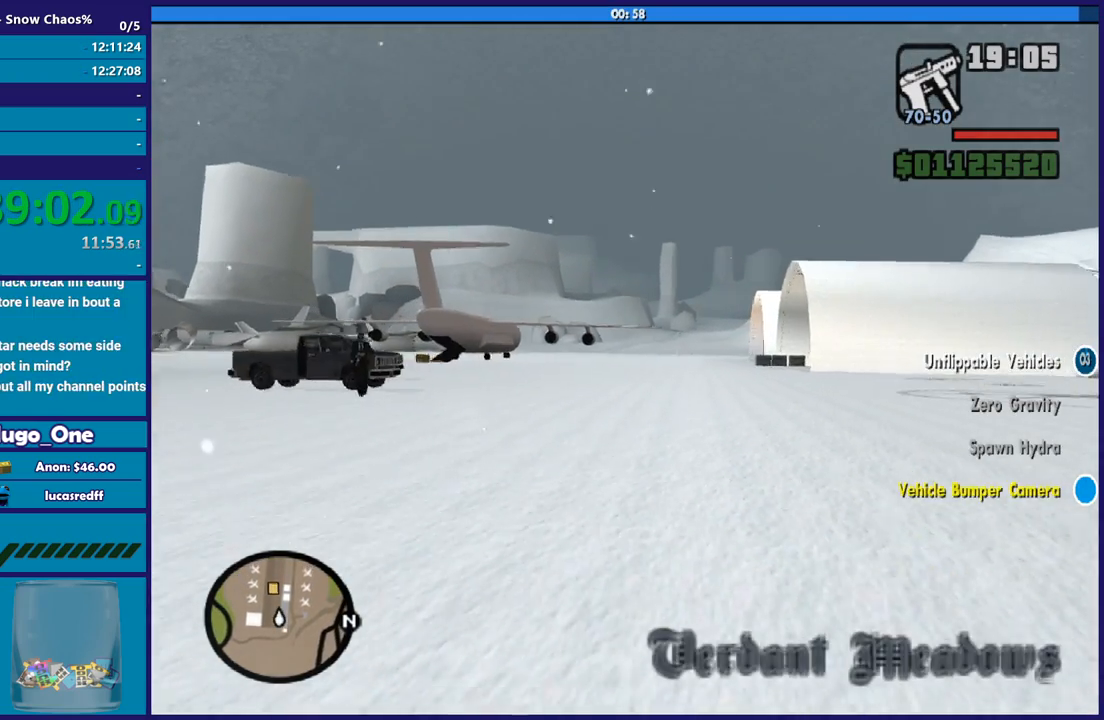
Gameplay with a controller (Xbox layout); each line is a JSON object with the inputs held at the frame after it. "button_events" lists button changes between this image and that frame as [ms after this image, input, new state], when the widget could be followed in between (sticks are given only as held states).
{"buttons": ["R2"], "left_stick": "center", "right_stick": "center", "button_events": []}
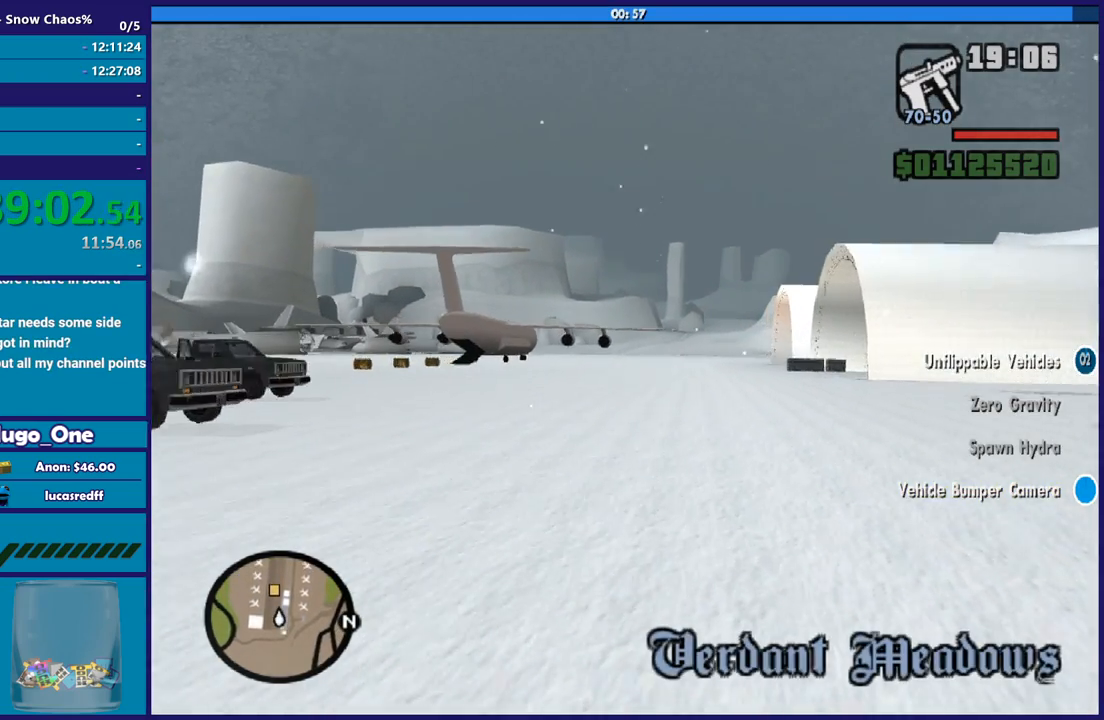
{"buttons": ["R2"], "left_stick": "center", "right_stick": "center", "button_events": []}
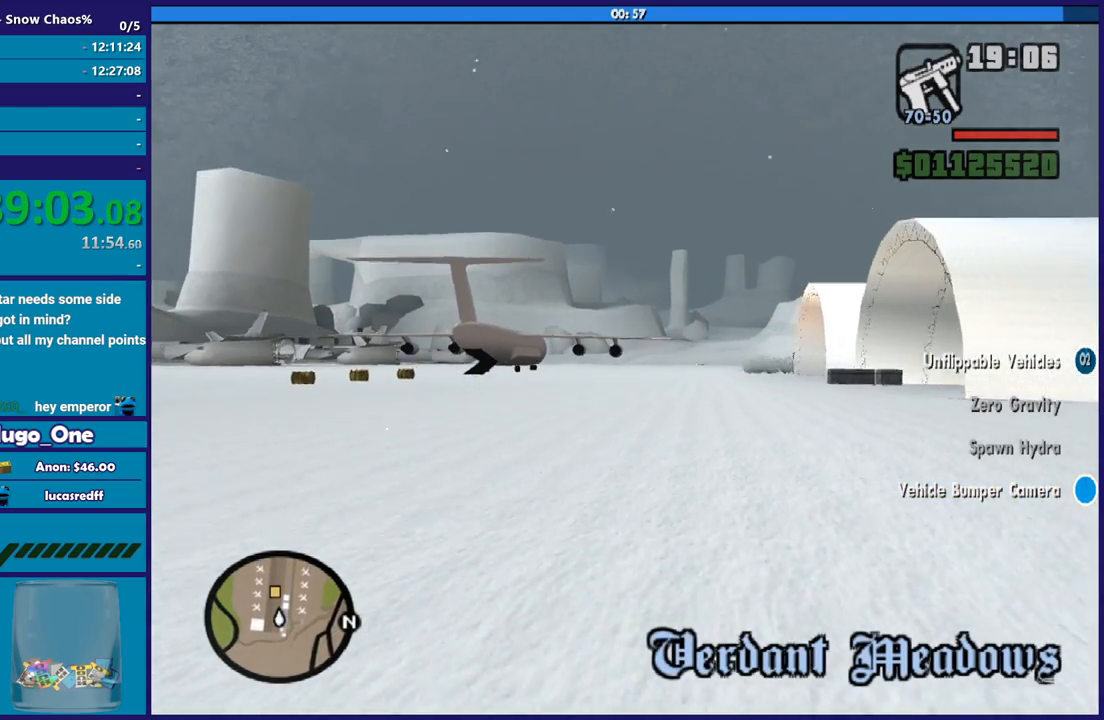
{"buttons": ["R2"], "left_stick": "up", "right_stick": "center", "button_events": []}
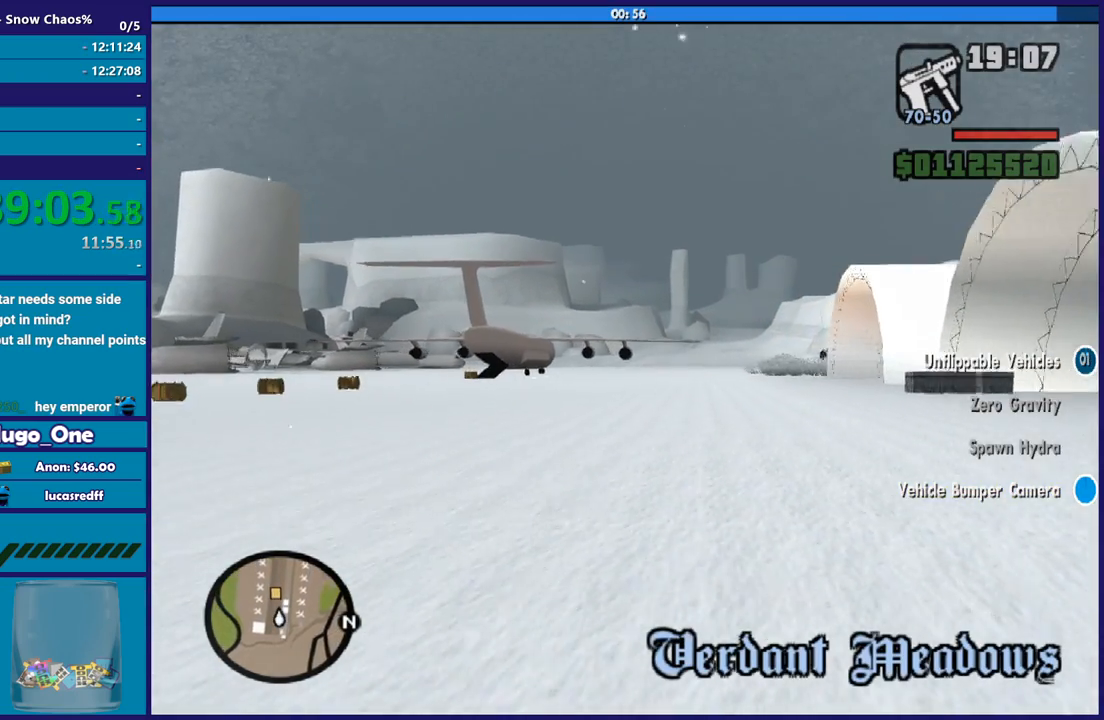
{"buttons": ["R2"], "left_stick": "center", "right_stick": "center", "button_events": []}
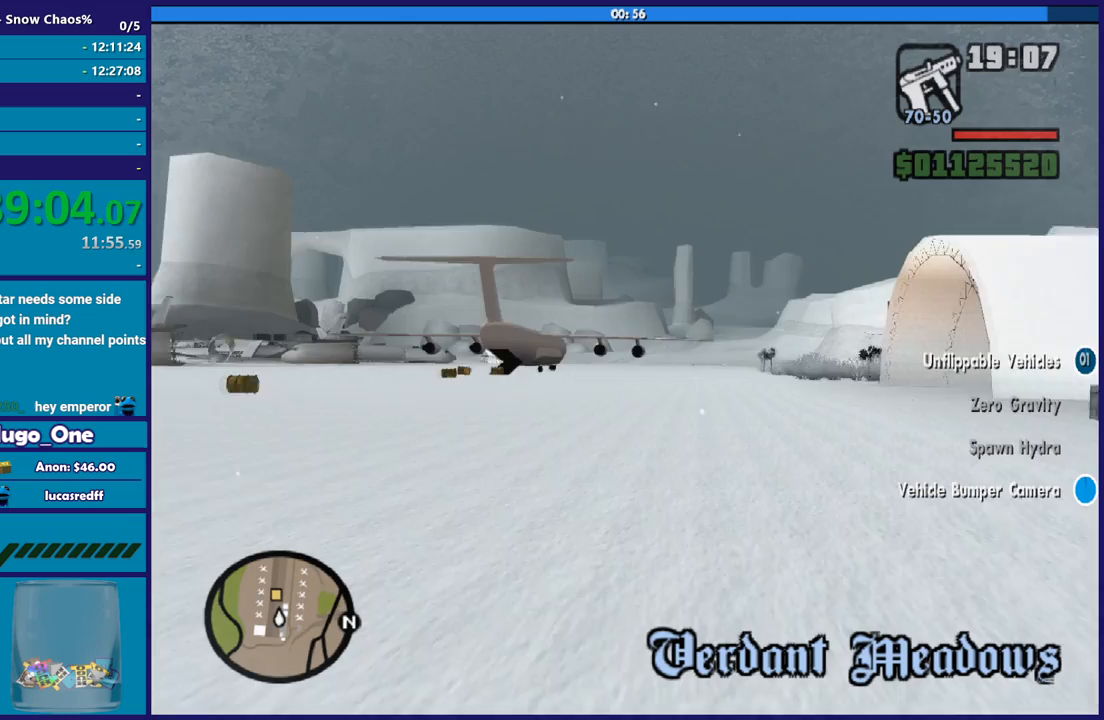
{"buttons": ["R2"], "left_stick": "up", "right_stick": "center", "button_events": []}
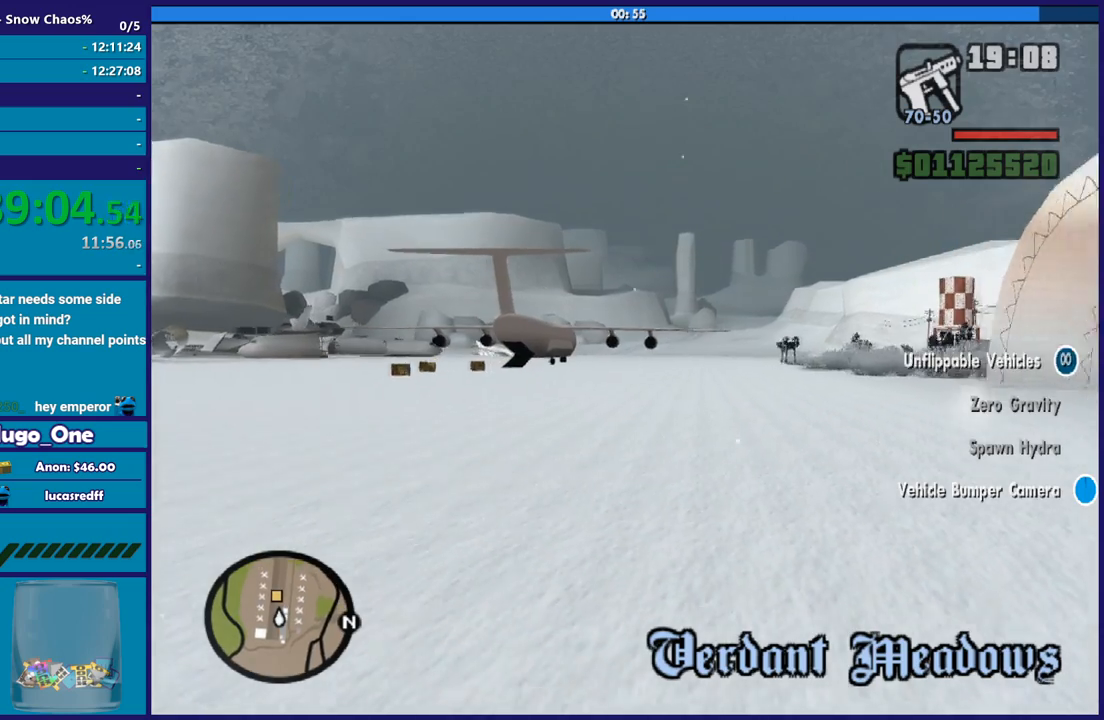
{"buttons": ["R2"], "left_stick": "up", "right_stick": "center", "button_events": []}
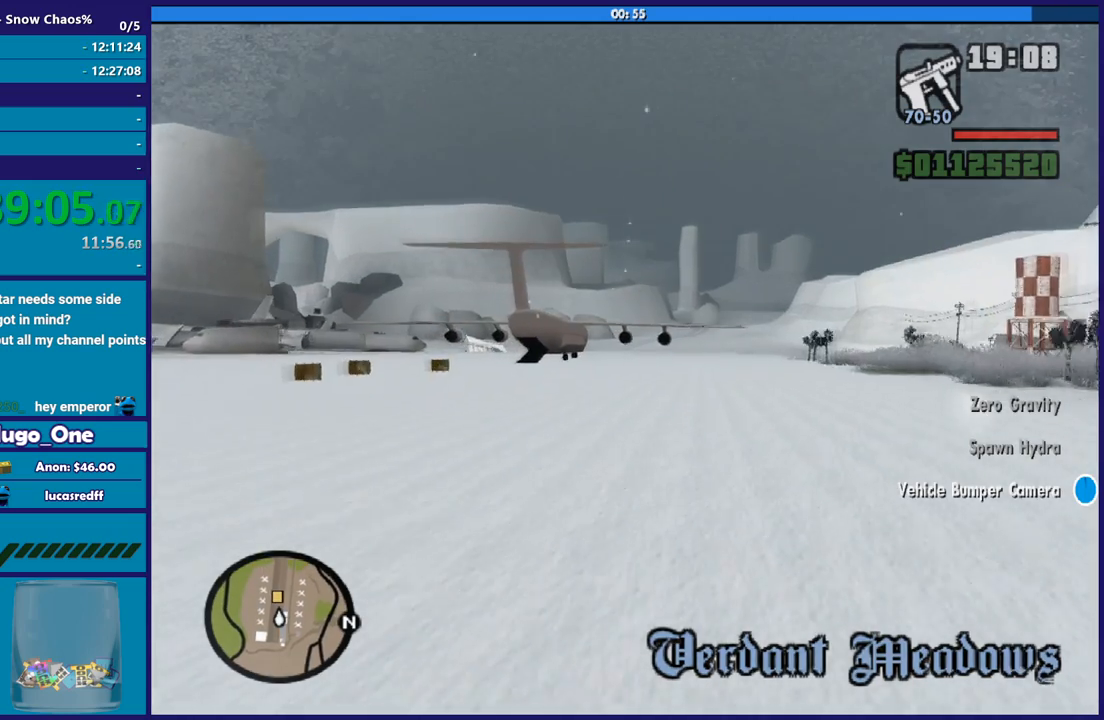
{"buttons": ["R2"], "left_stick": "center", "right_stick": "center", "button_events": []}
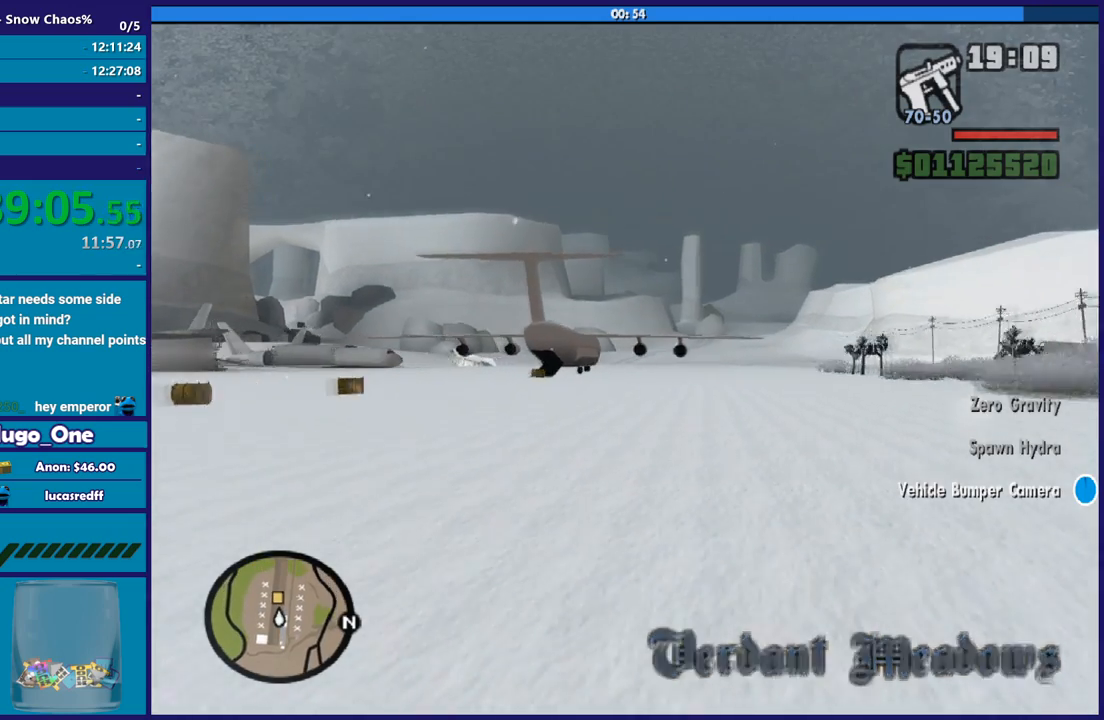
{"buttons": ["R2"], "left_stick": "center", "right_stick": "center", "button_events": []}
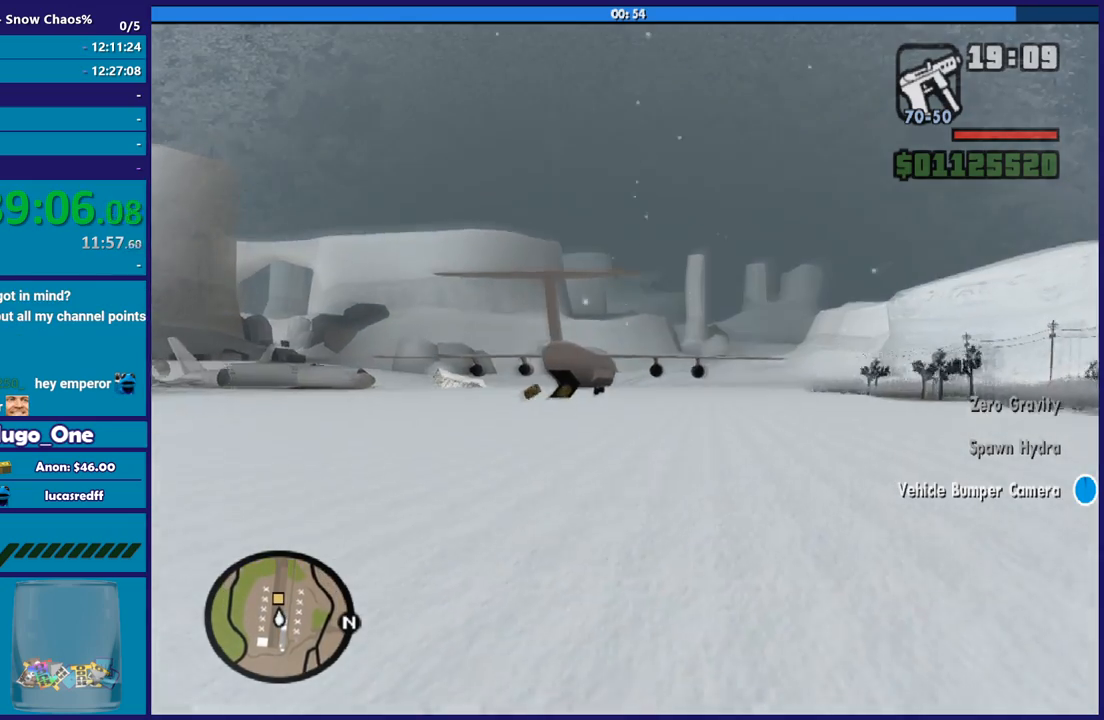
{"buttons": ["R2"], "left_stick": "center", "right_stick": "center", "button_events": []}
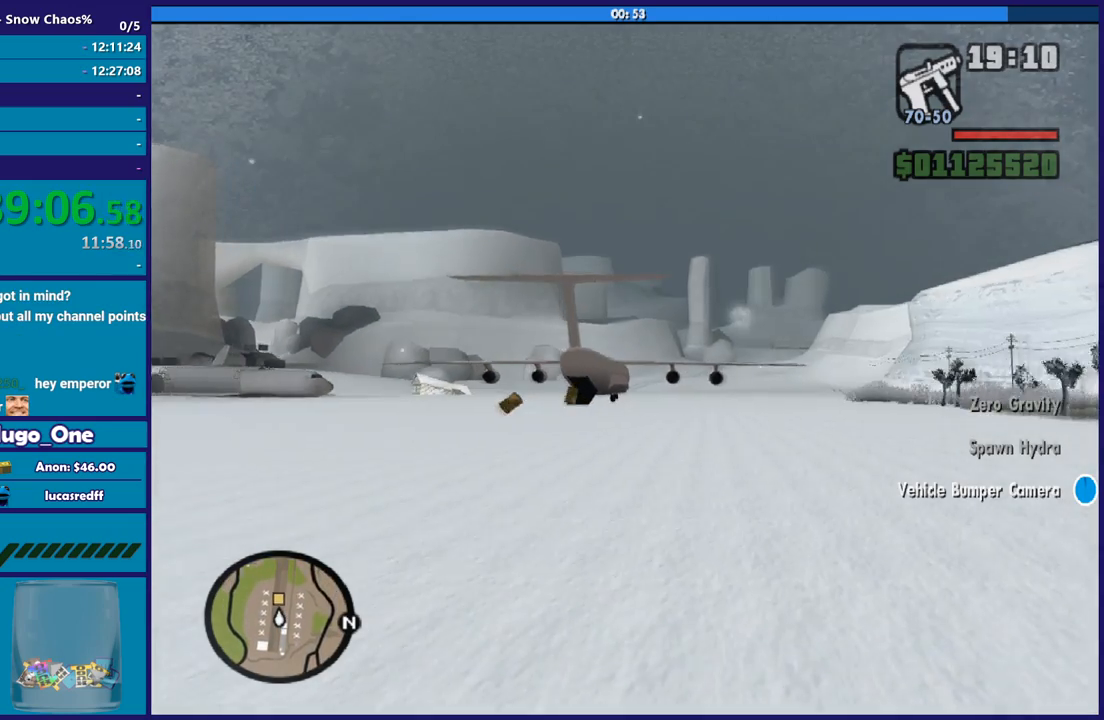
{"buttons": ["R2"], "left_stick": "right", "right_stick": "center", "button_events": []}
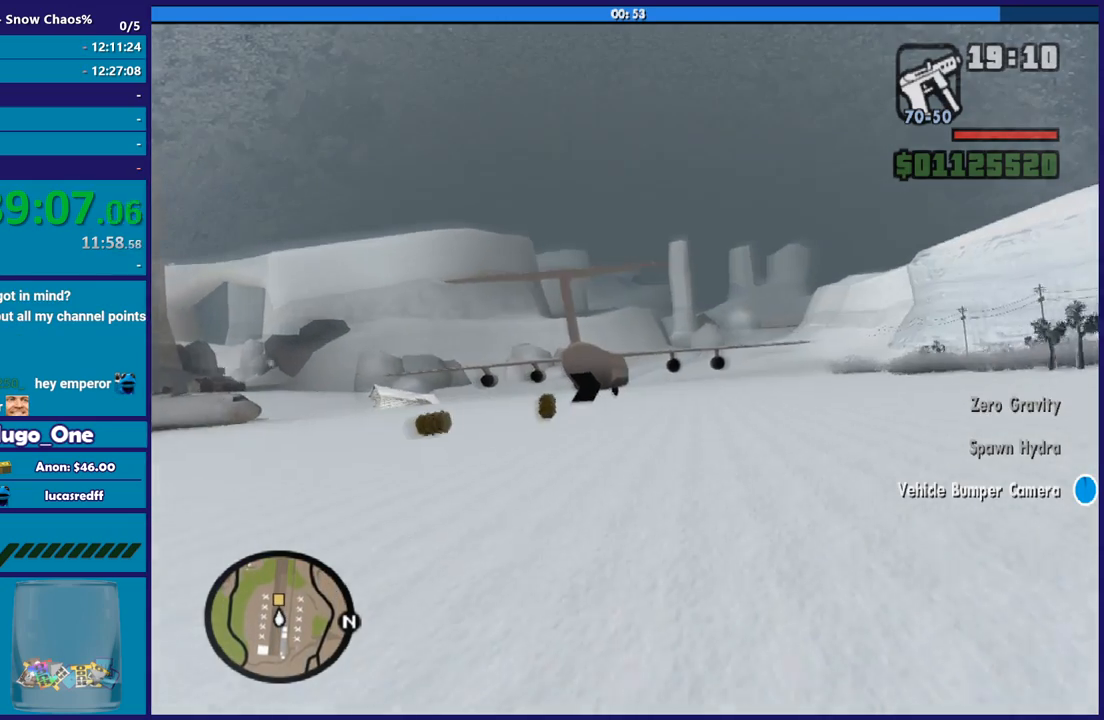
{"buttons": ["R2"], "left_stick": "right", "right_stick": "center", "button_events": []}
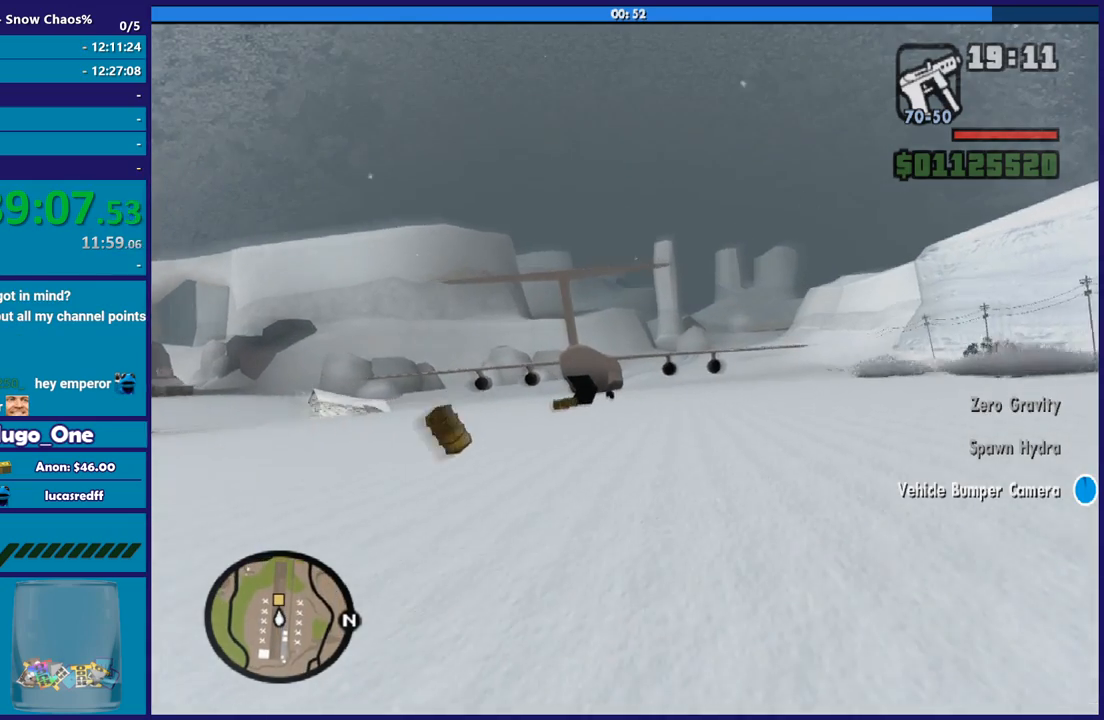
{"buttons": ["R2"], "left_stick": "center", "right_stick": "center", "button_events": []}
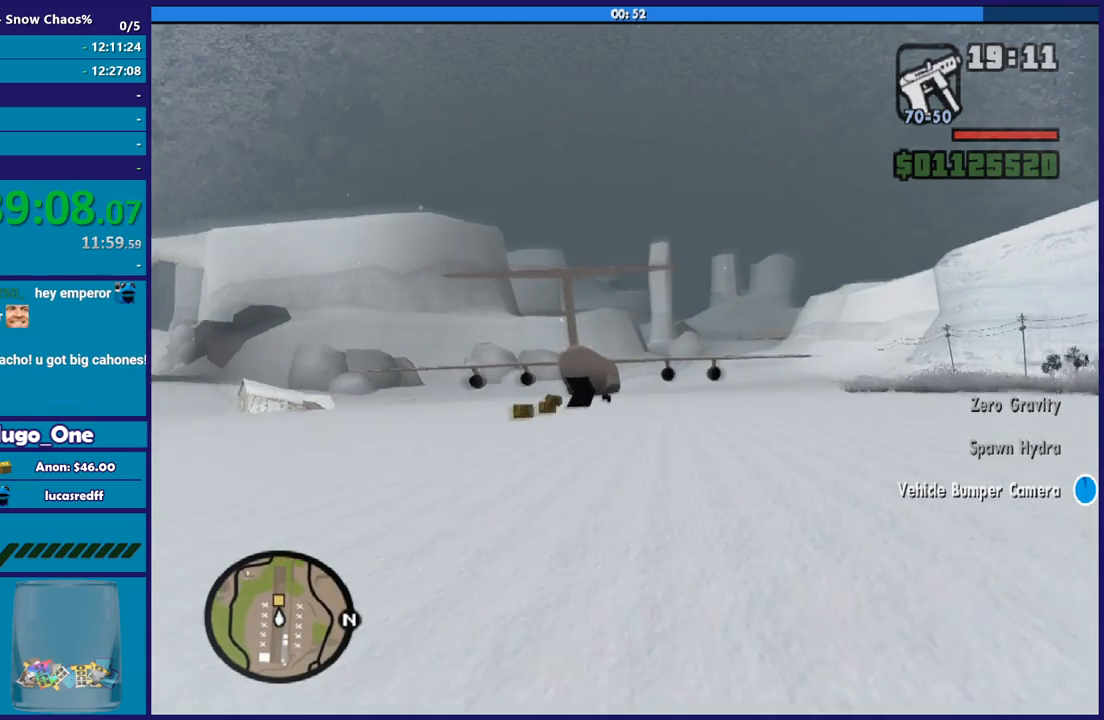
{"buttons": ["R2"], "left_stick": "down", "right_stick": "center", "button_events": []}
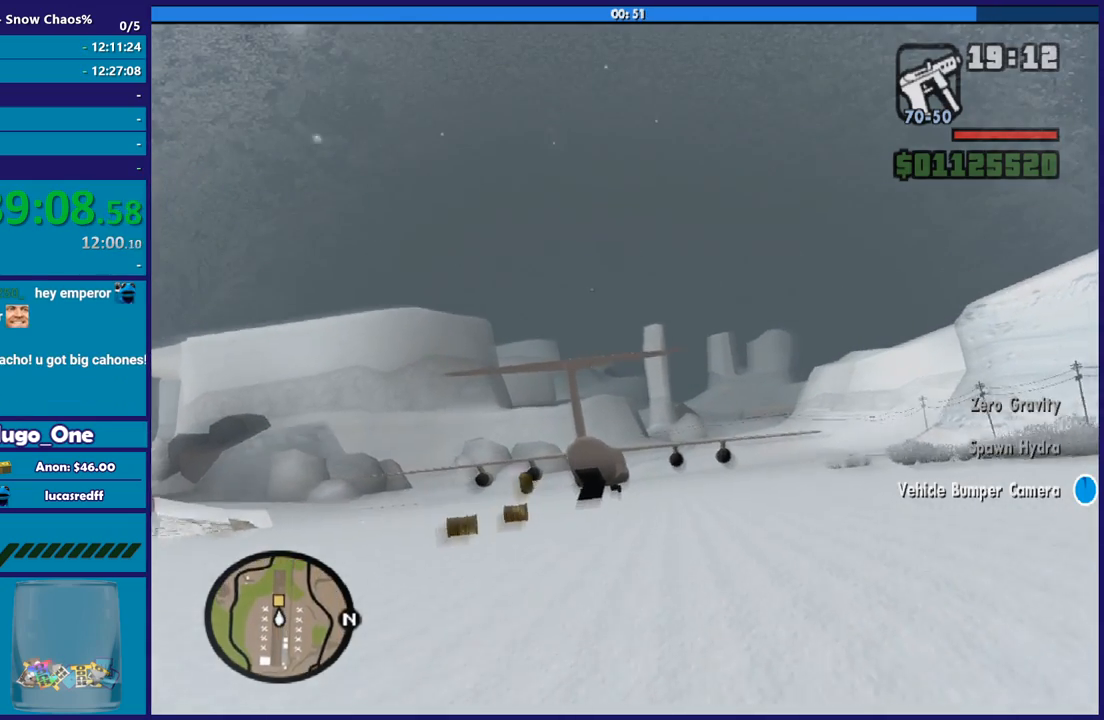
{"buttons": ["R2"], "left_stick": "down", "right_stick": "center", "button_events": []}
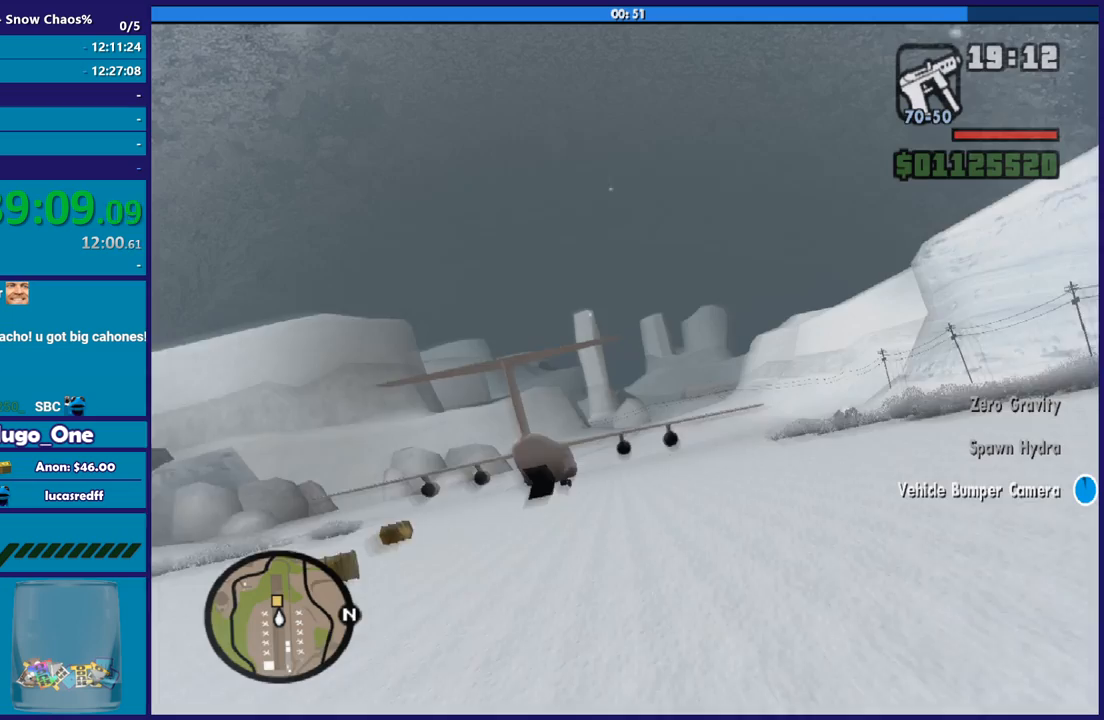
{"buttons": [], "left_stick": "down", "right_stick": "center", "button_events": [[200, "R2", "up"]]}
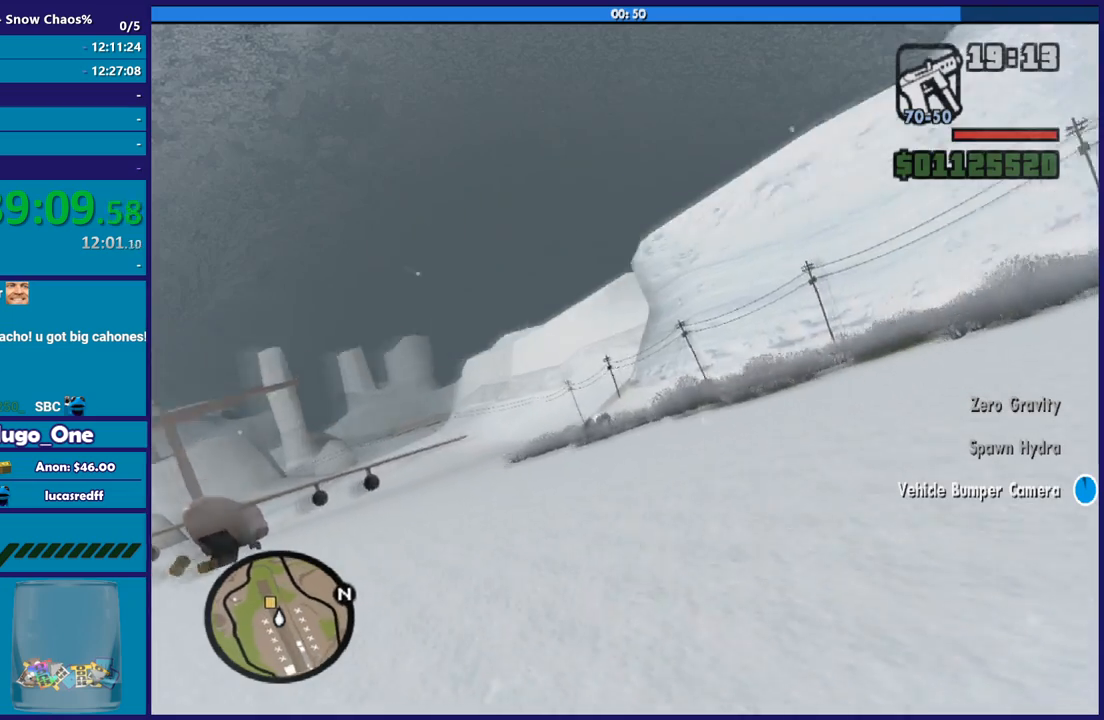
{"buttons": ["A"], "left_stick": "left", "right_stick": "center", "button_events": [[233, "A", "down"]]}
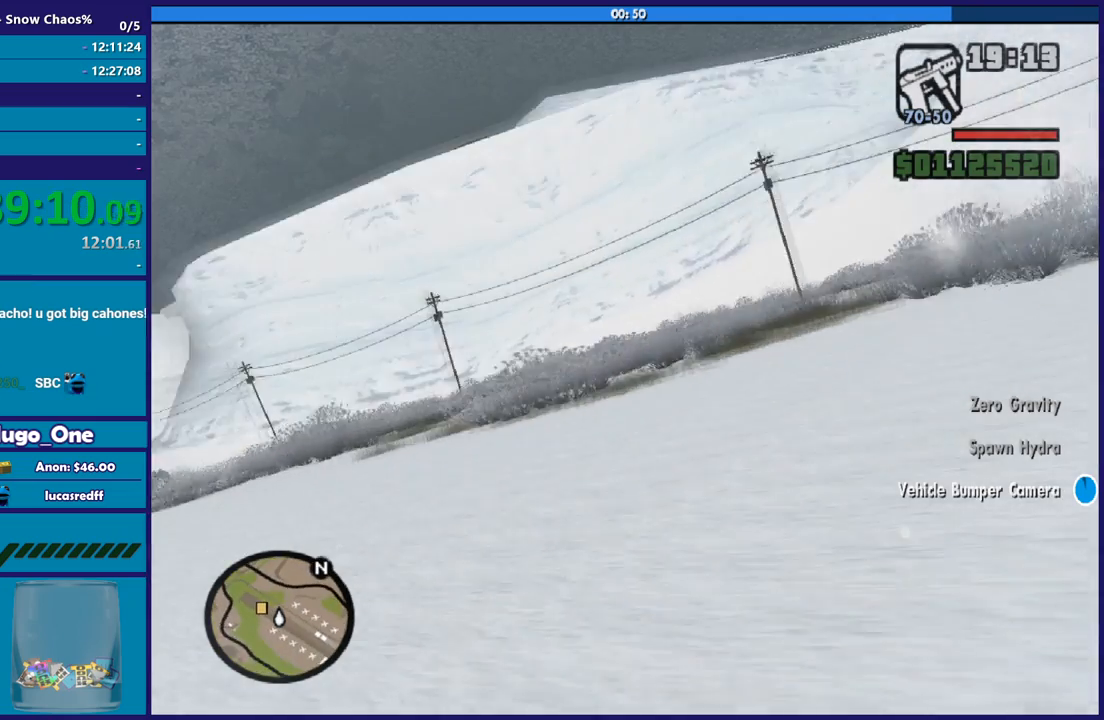
{"buttons": ["A"], "left_stick": "center", "right_stick": "center", "button_events": []}
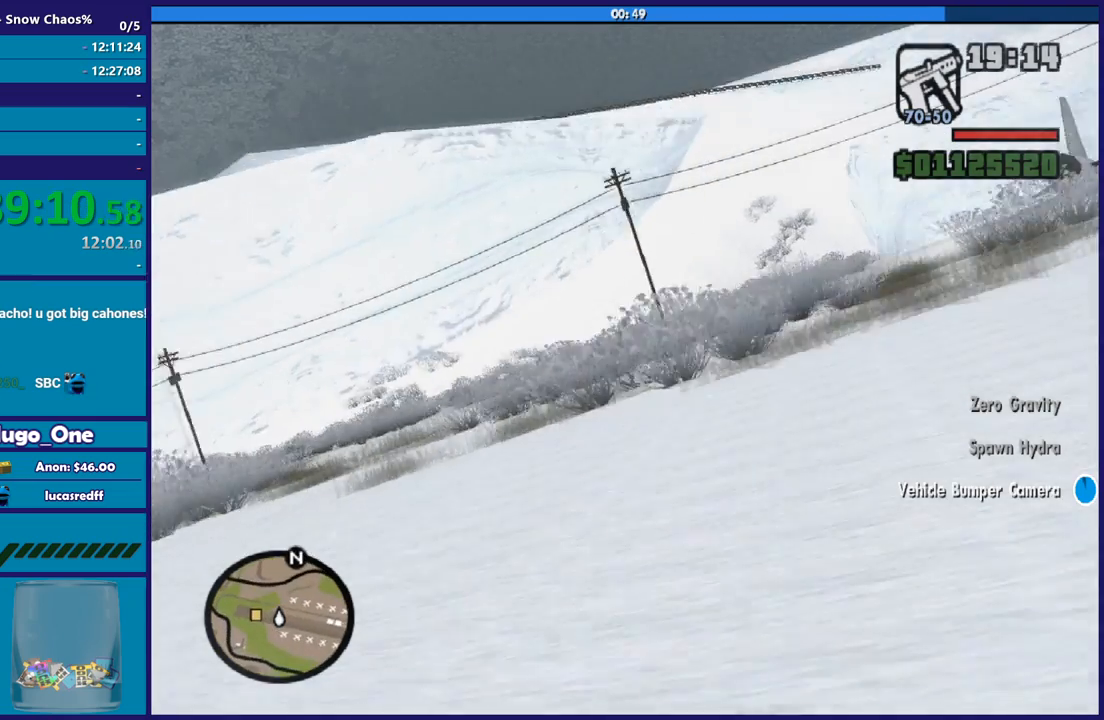
{"buttons": [], "left_stick": "center", "right_stick": "center", "button_events": [[234, "A", "up"]]}
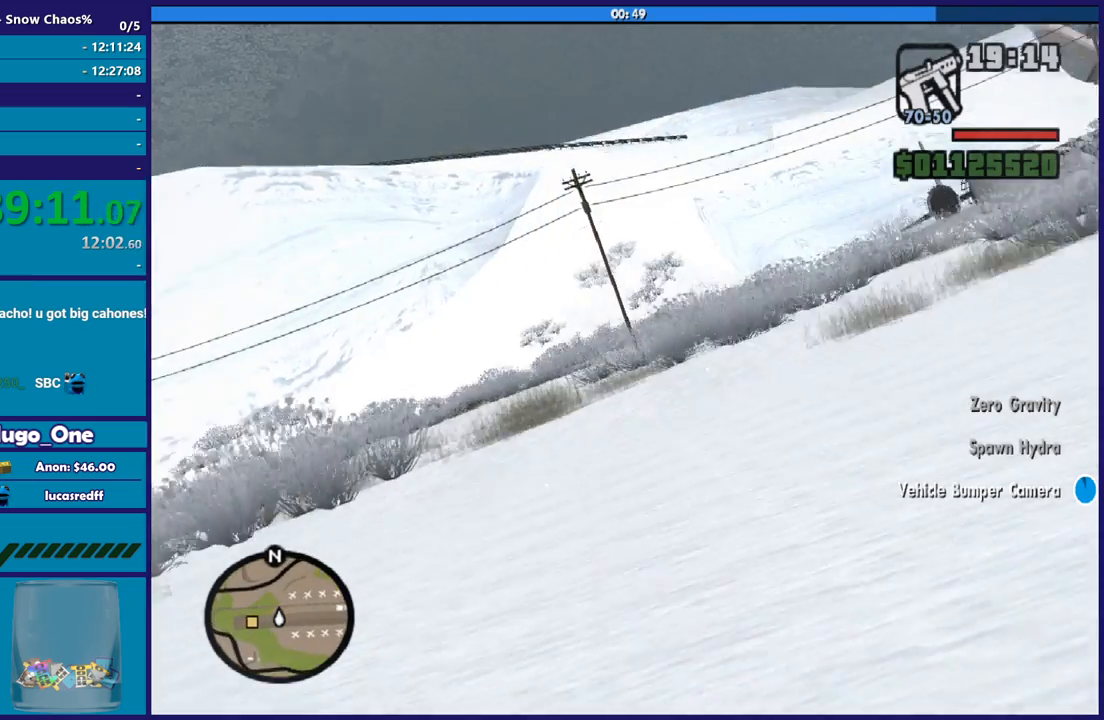
{"buttons": [], "left_stick": "center", "right_stick": "center", "button_events": []}
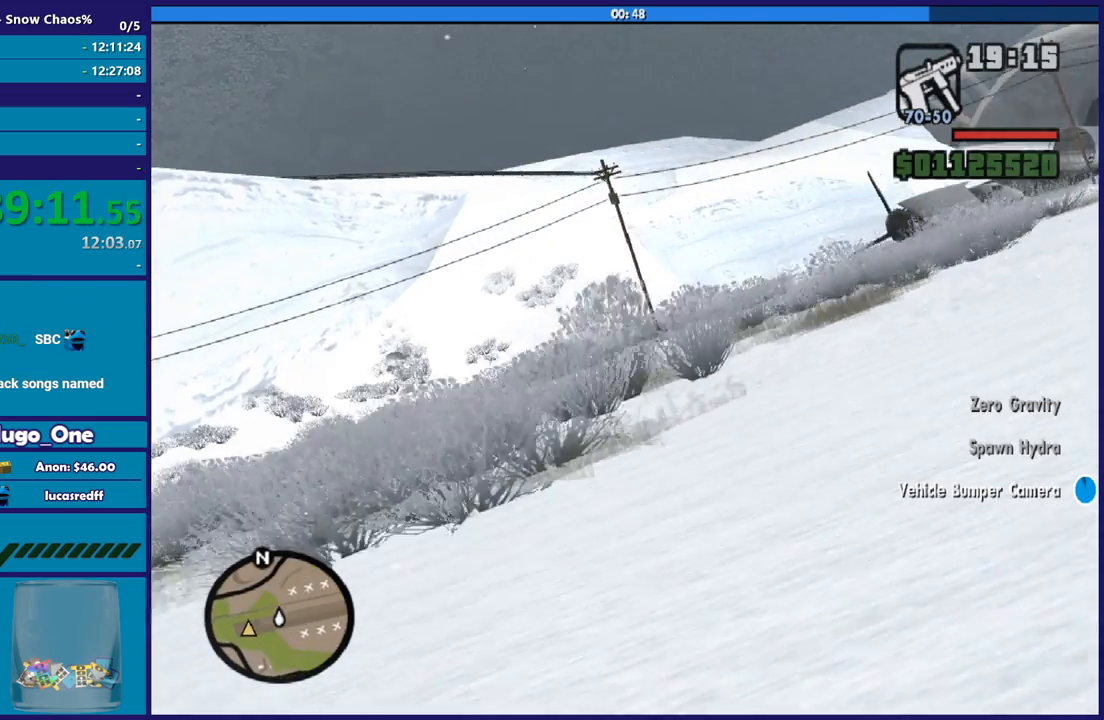
{"buttons": [], "left_stick": "center", "right_stick": "center", "button_events": []}
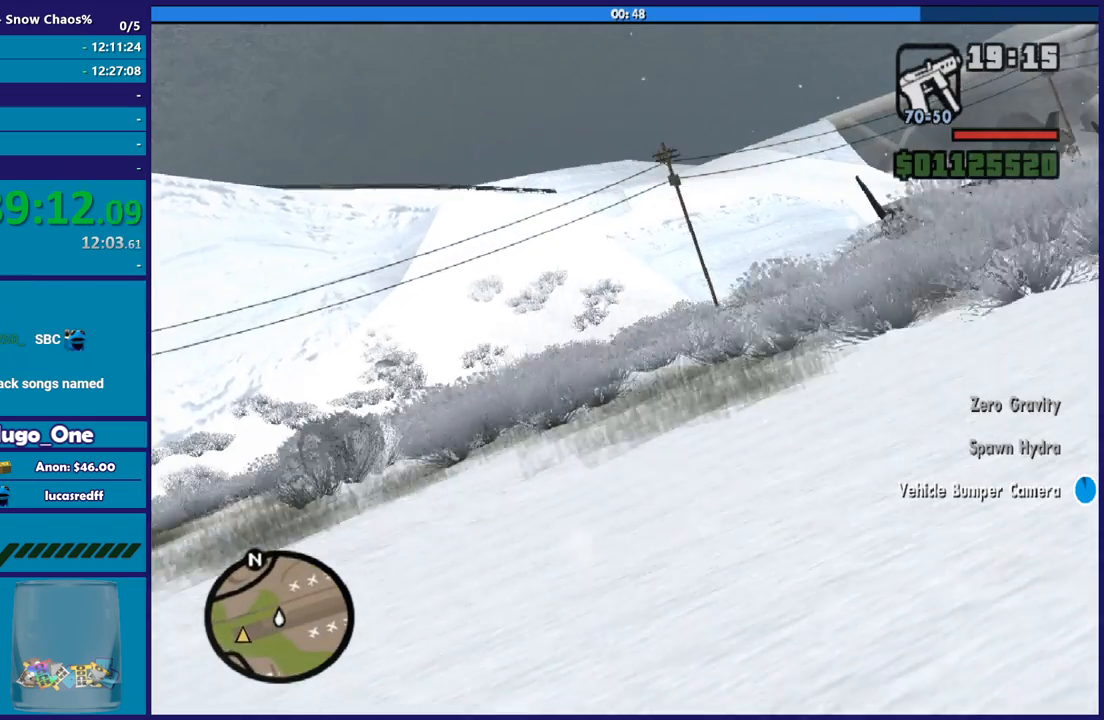
{"buttons": [], "left_stick": "center", "right_stick": "center", "button_events": []}
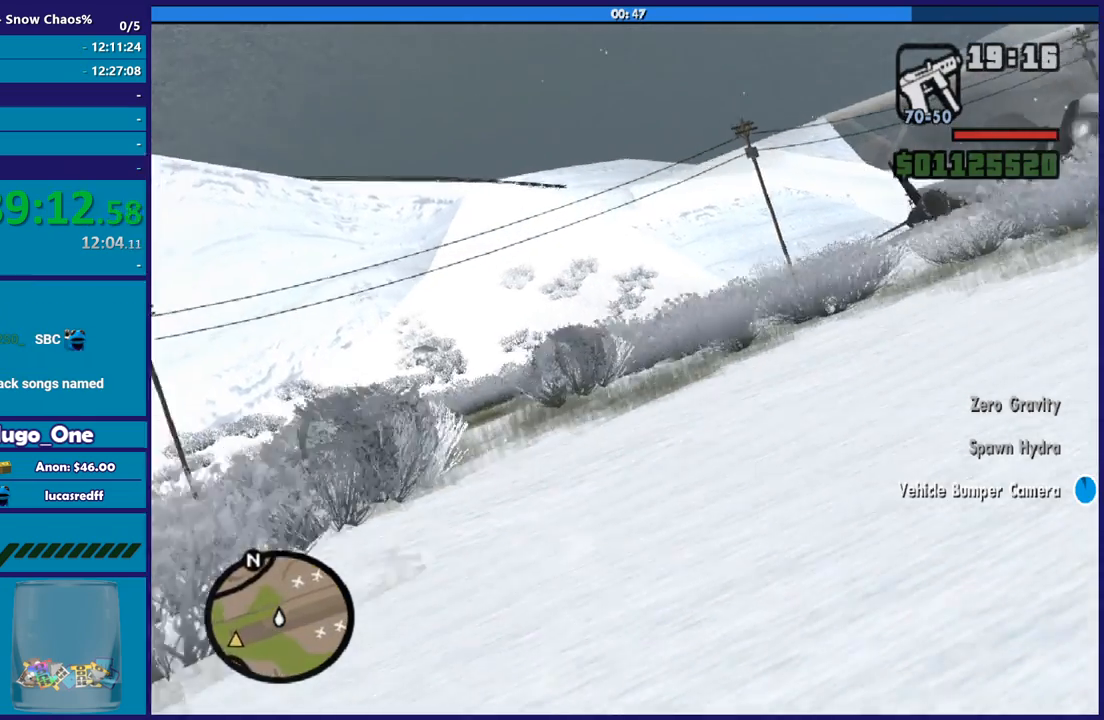
{"buttons": [], "left_stick": "center", "right_stick": "center", "button_events": []}
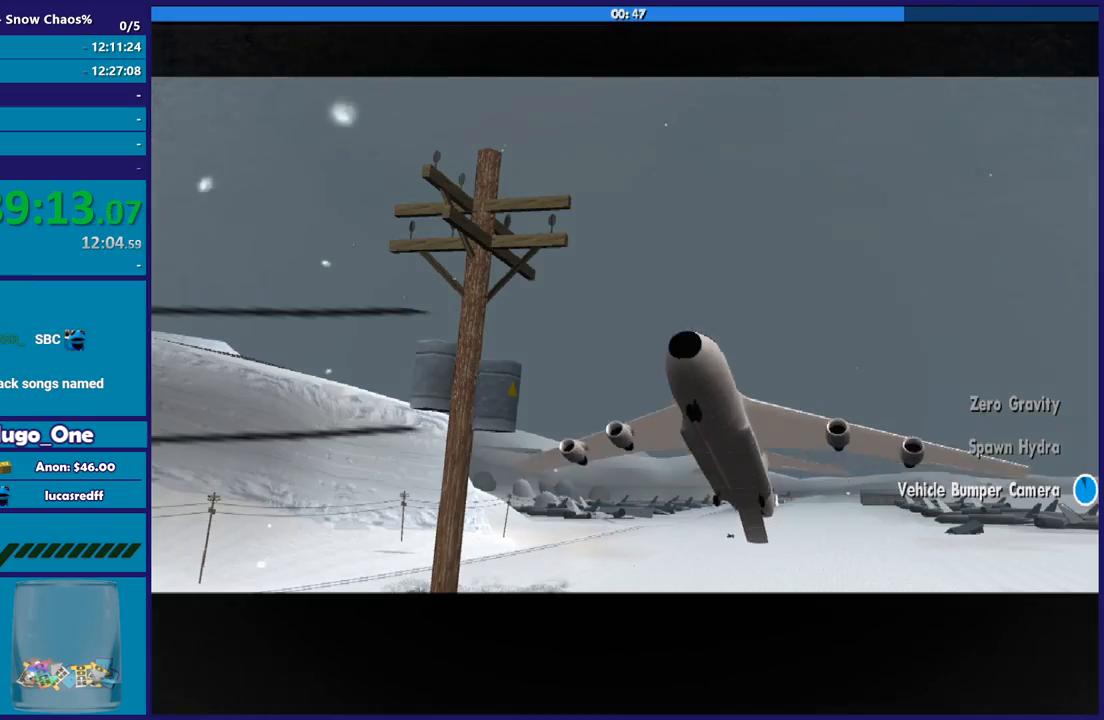
{"buttons": [], "left_stick": "center", "right_stick": "center", "button_events": []}
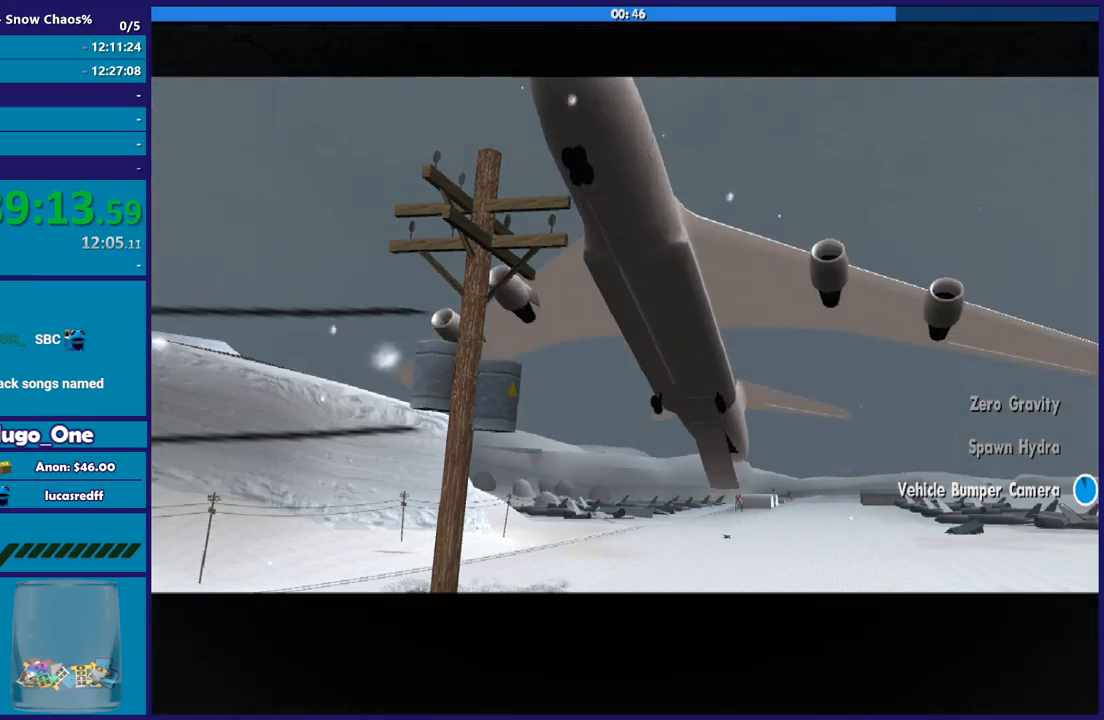
{"buttons": [], "left_stick": "center", "right_stick": "center", "button_events": []}
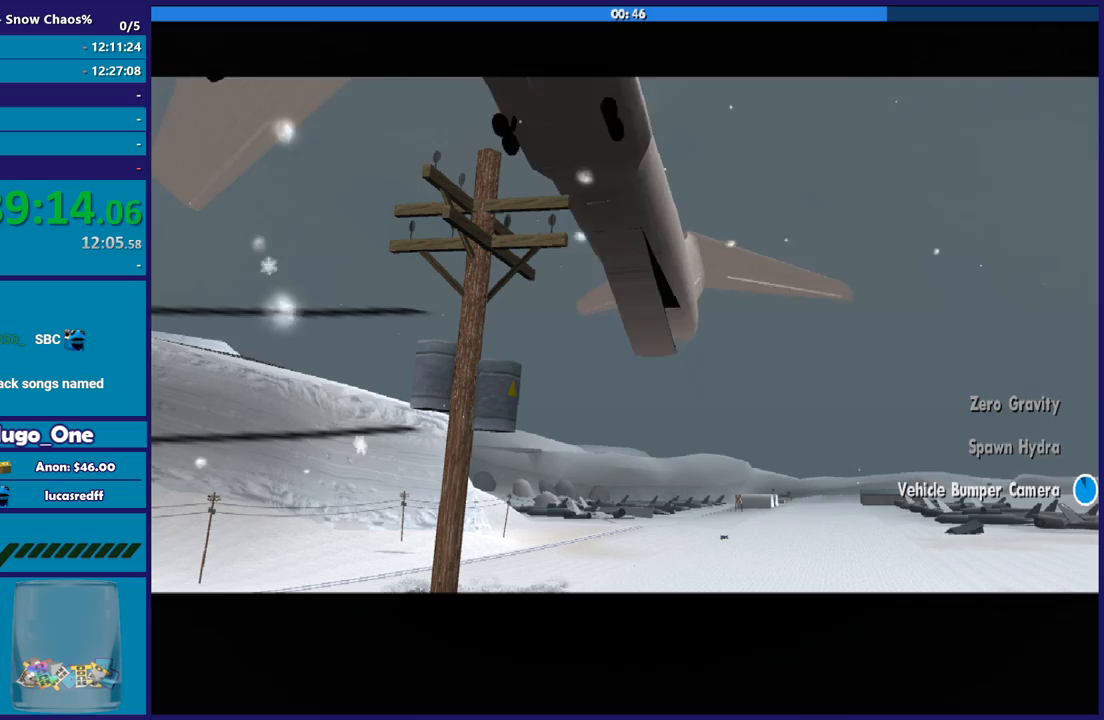
{"buttons": [], "left_stick": "center", "right_stick": "center", "button_events": []}
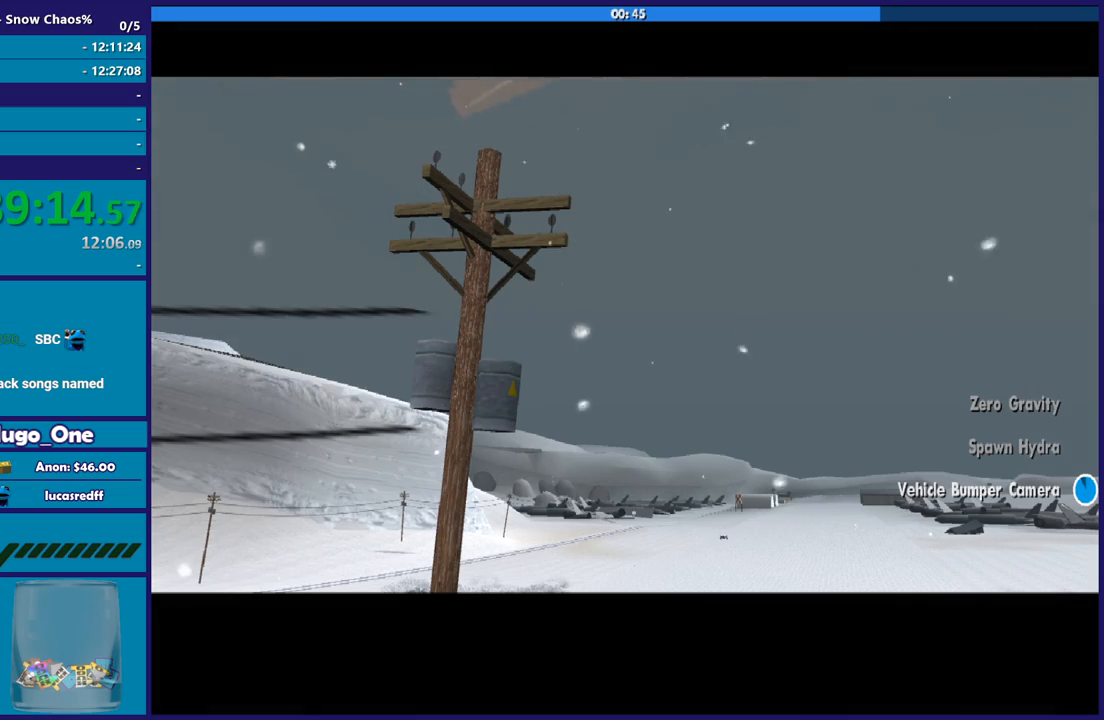
{"buttons": [], "left_stick": "center", "right_stick": "center", "button_events": []}